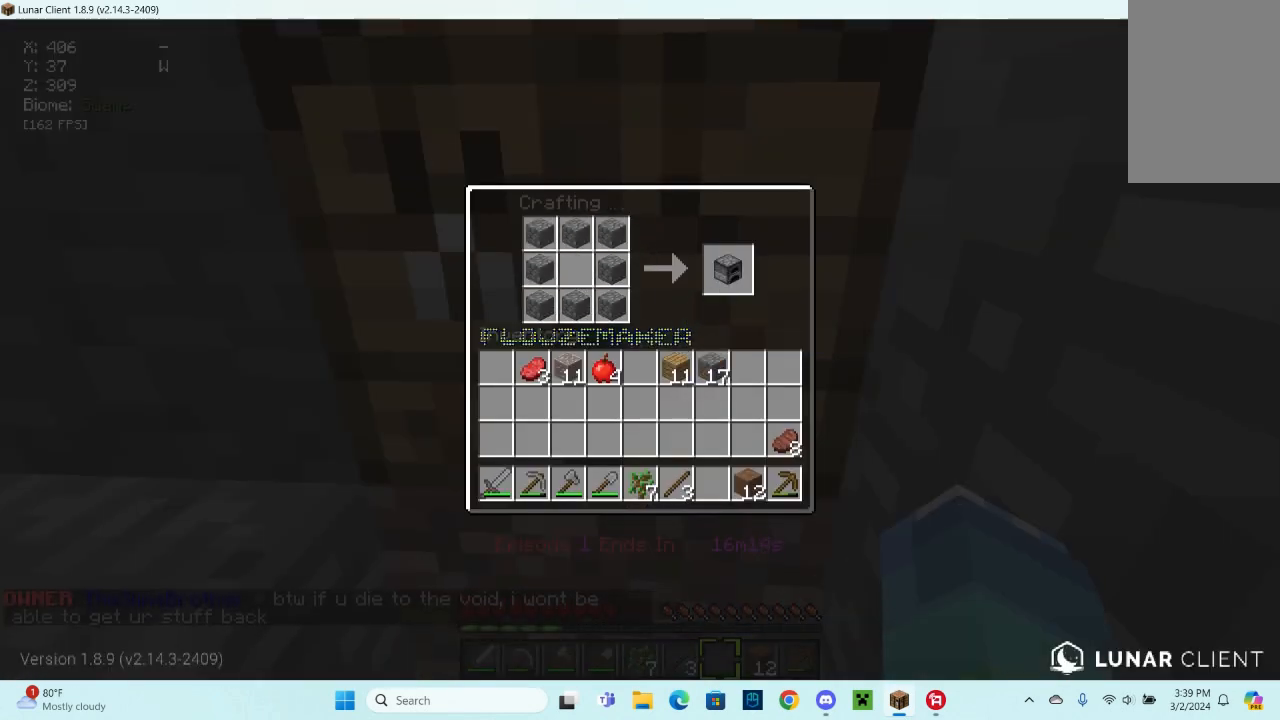
Gameplay with keyboard and mouse; each line is a JSON object with the keys and mouse buttons held at the frame after it. "events" lists presses ("down") and releases ("up") of "a", "d", "s", "space", "w", "mouse_left" and "mouse_right" between this image and that frame as [ms after this image, input, new state], when the widget could be followed in between. "mouse_left", "mouse_right" = the "left", "right" buttons of the "mouse" list. No other keys are recorded. Fast repeated clicks can show as one long hold. Mouse movement is not recorded.
{"keys": [], "mouse": [], "events": []}
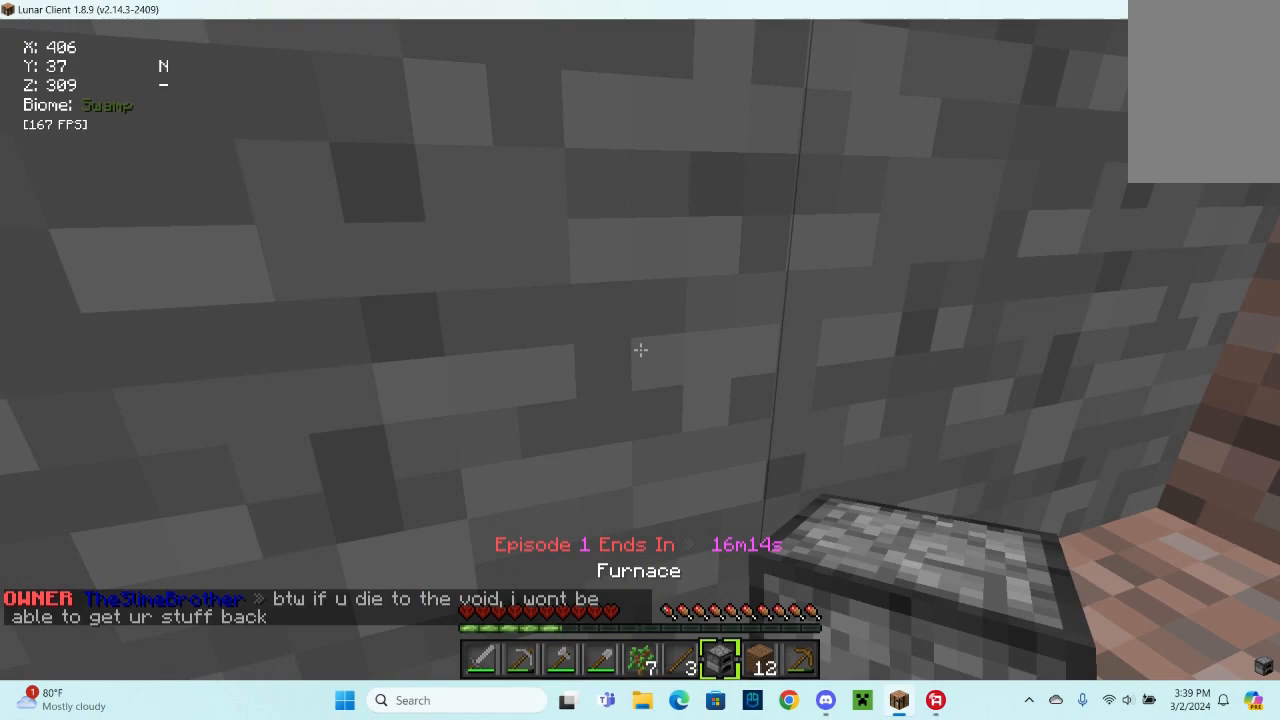
{"keys": [], "mouse": ["right"], "events": [[400, "mouse_right", "down"]]}
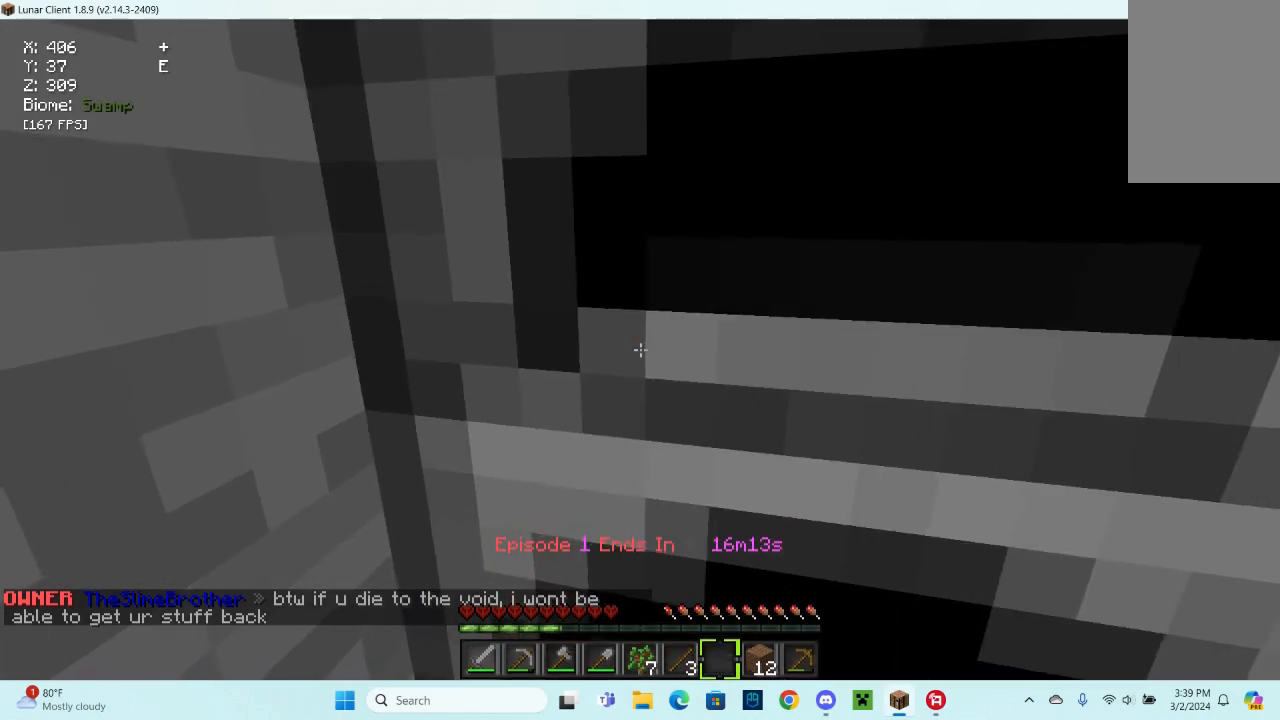
{"keys": [], "mouse": [], "events": [[167, "mouse_right", "up"]]}
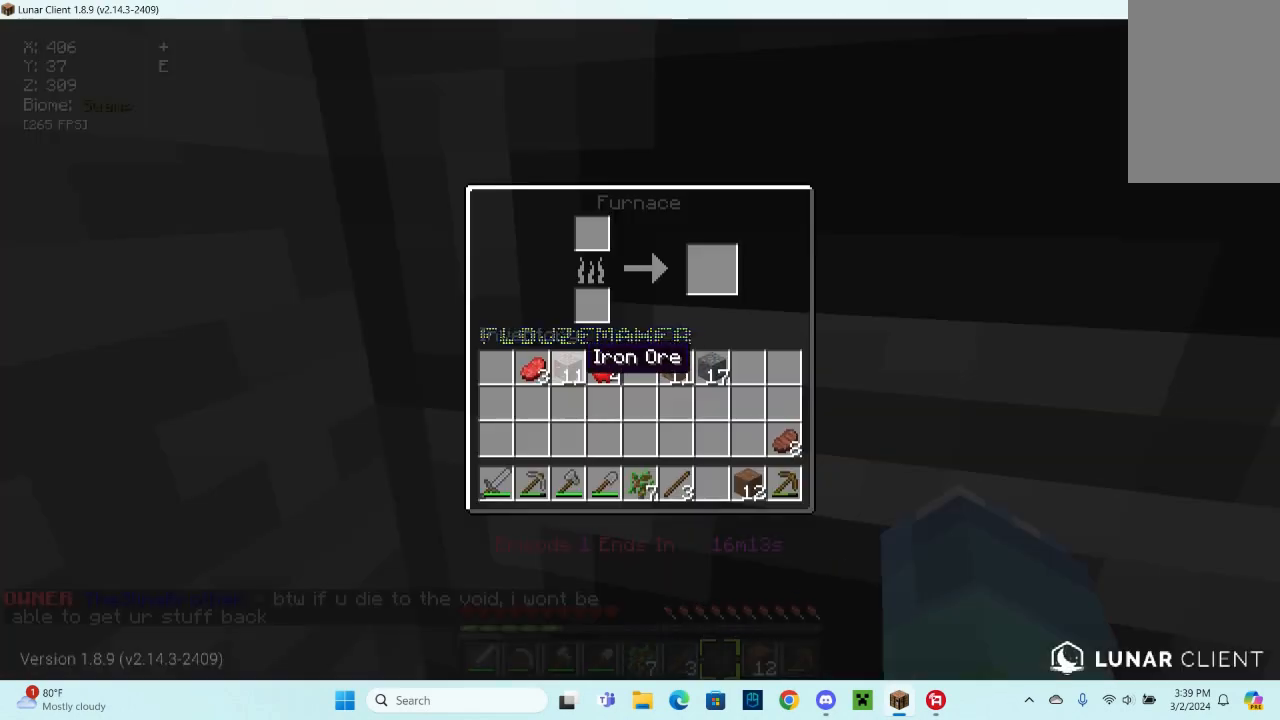
{"keys": [], "mouse": [], "events": []}
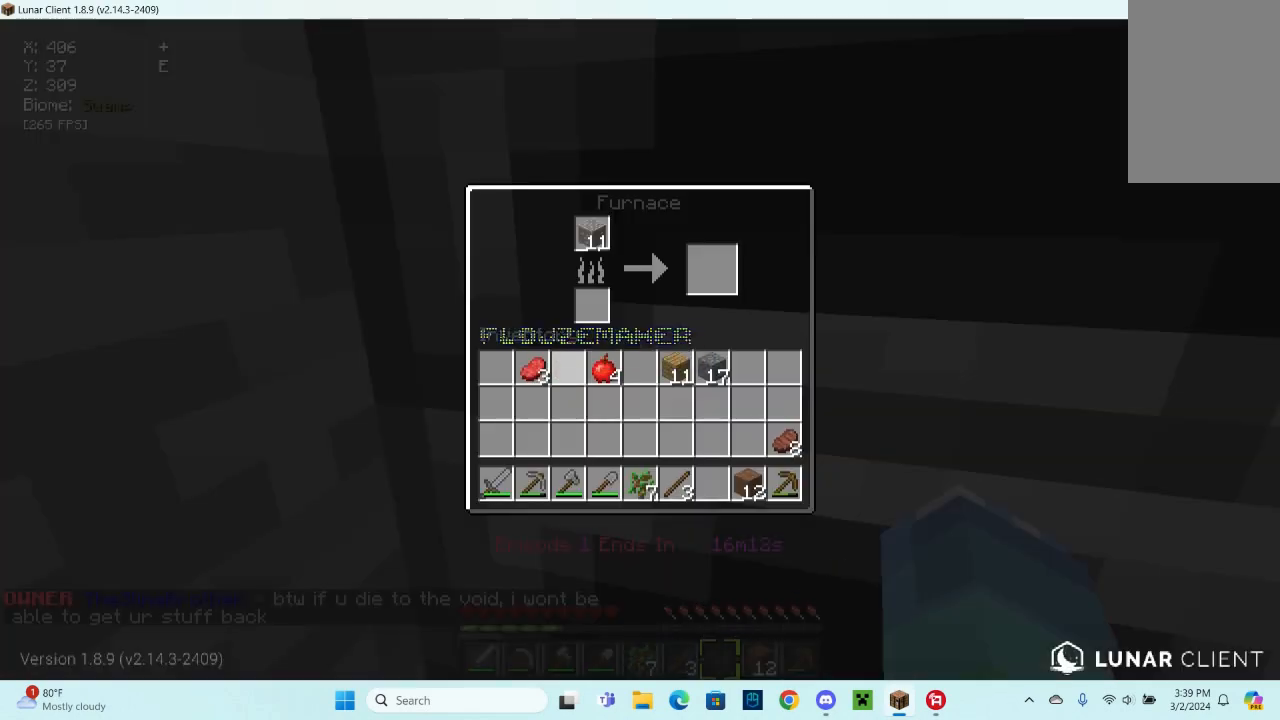
{"keys": [], "mouse": [], "events": []}
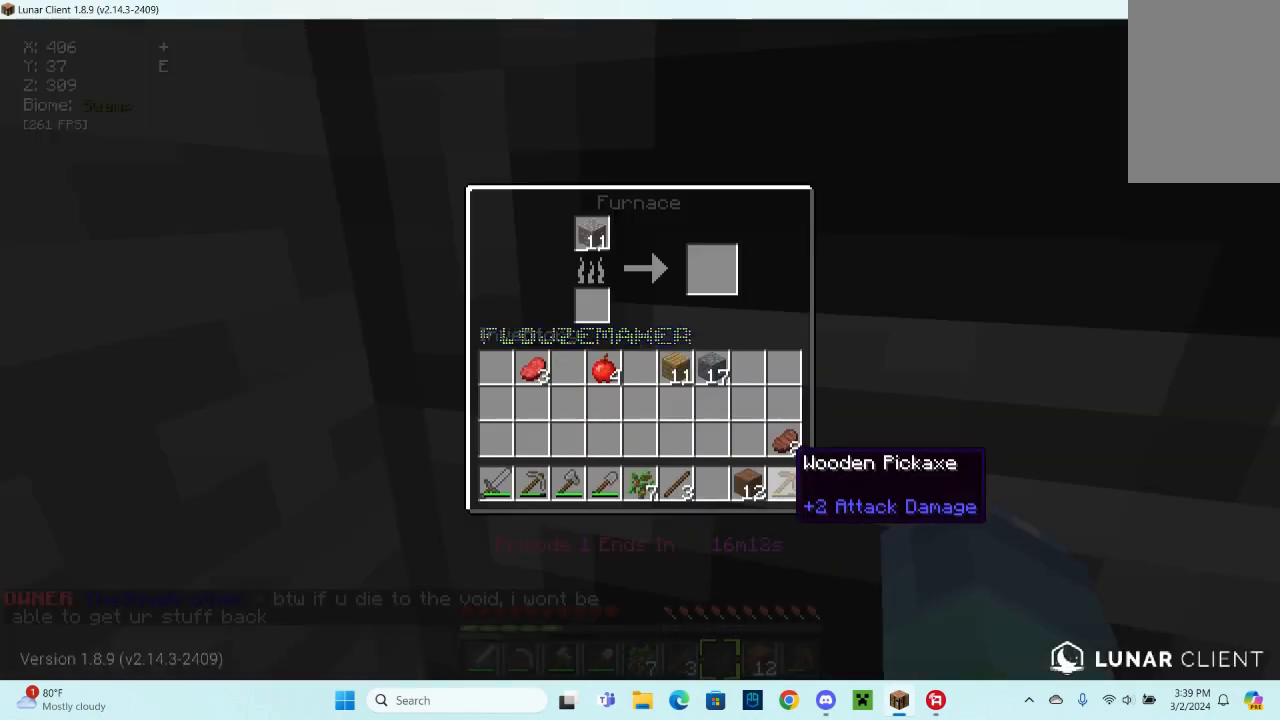
{"keys": [], "mouse": [], "events": []}
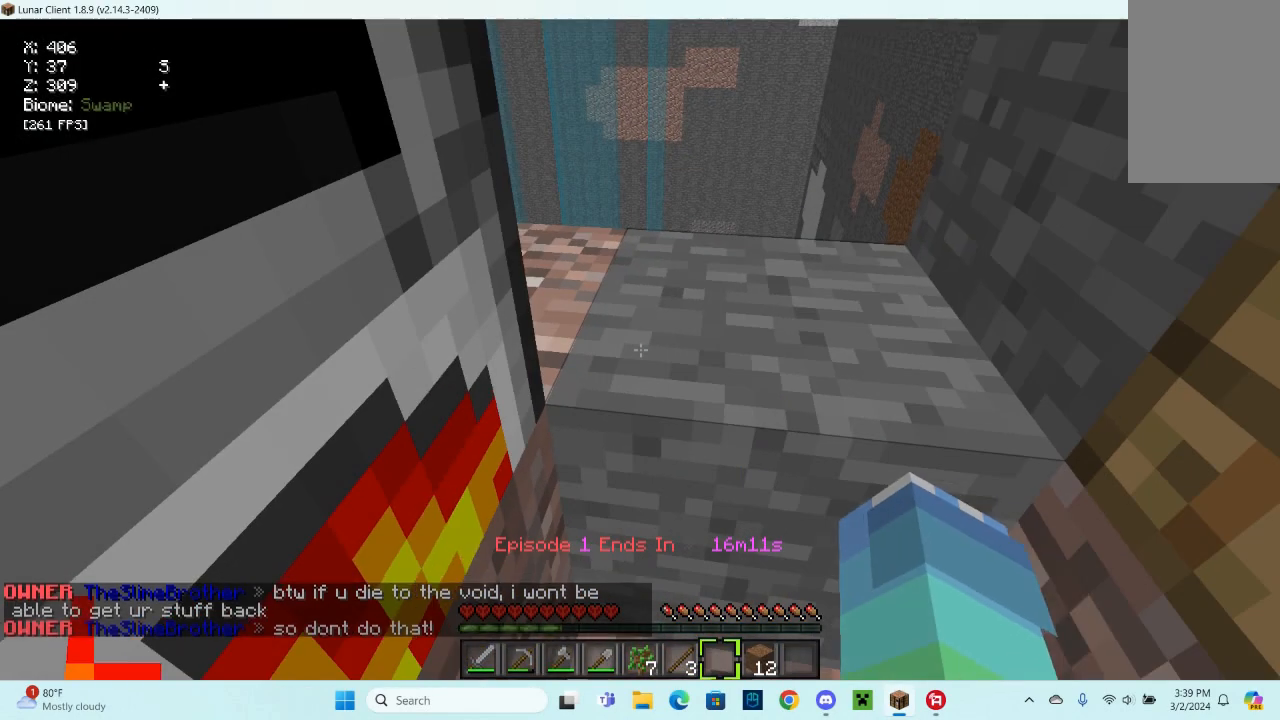
{"keys": [], "mouse": ["left"], "events": [[400, "mouse_left", "down"]]}
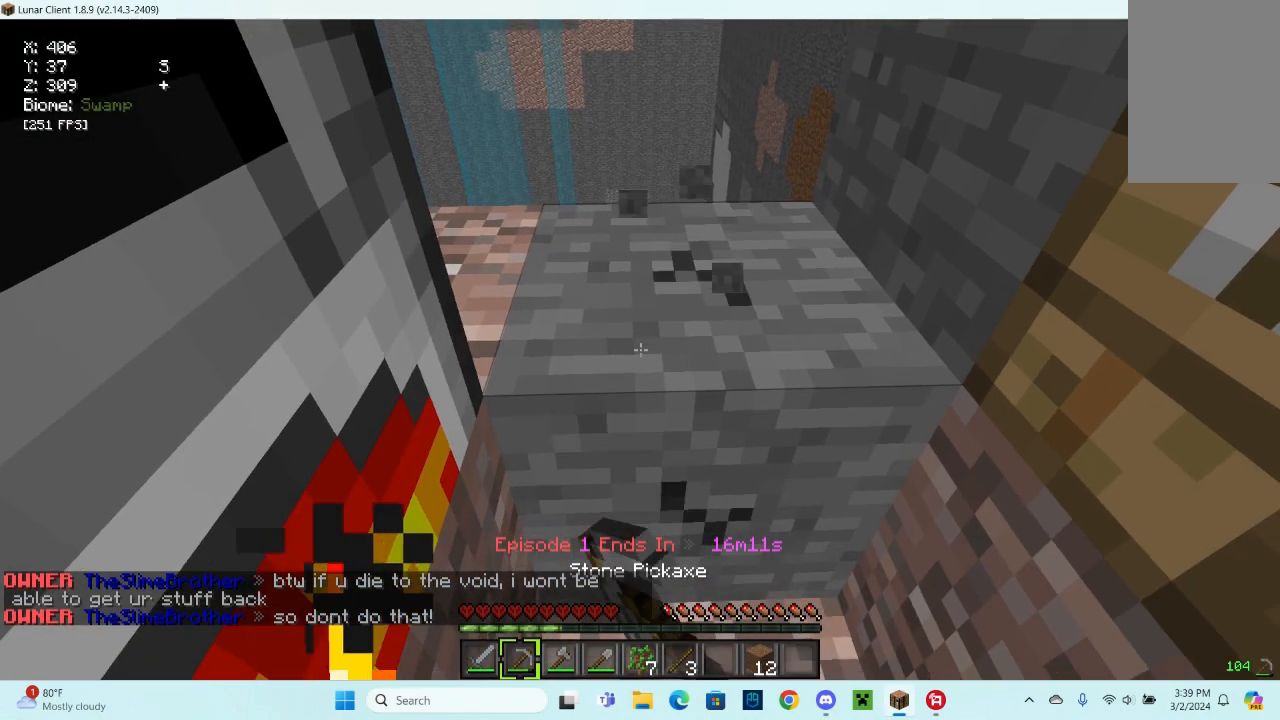
{"keys": [], "mouse": ["left"], "events": []}
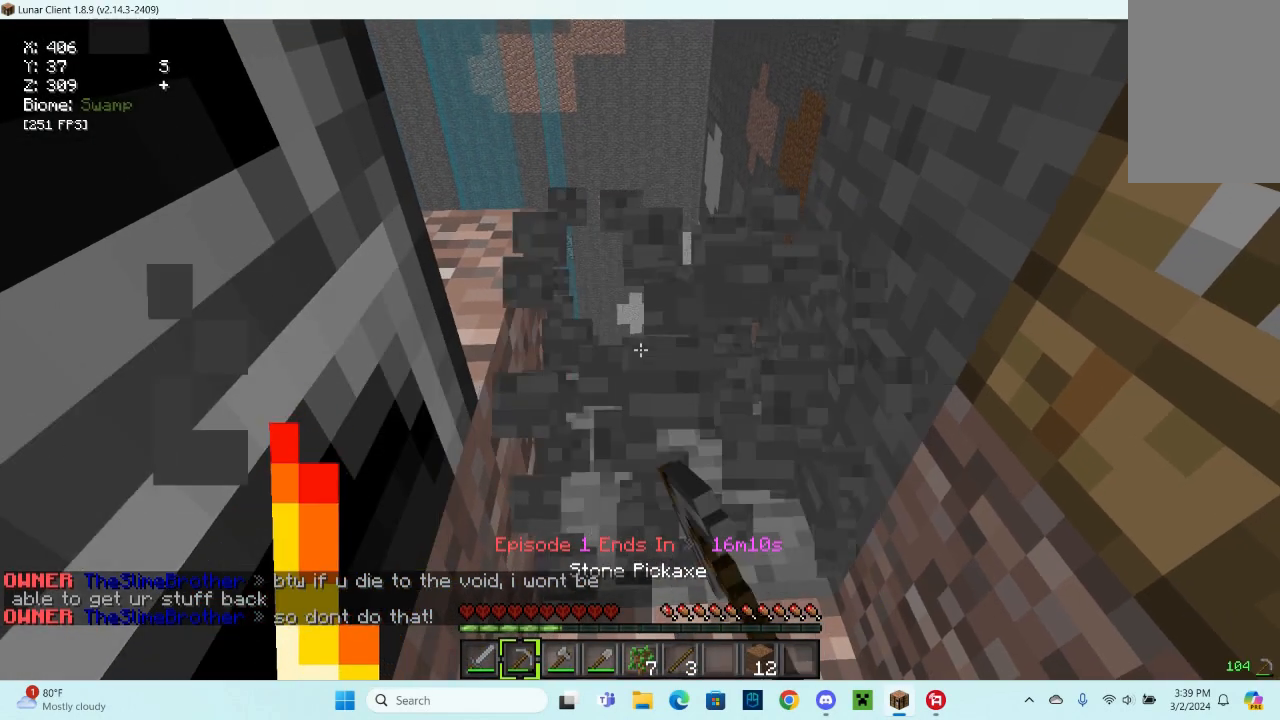
{"keys": ["w"], "mouse": [], "events": [[333, "w", "down"], [433, "mouse_left", "up"]]}
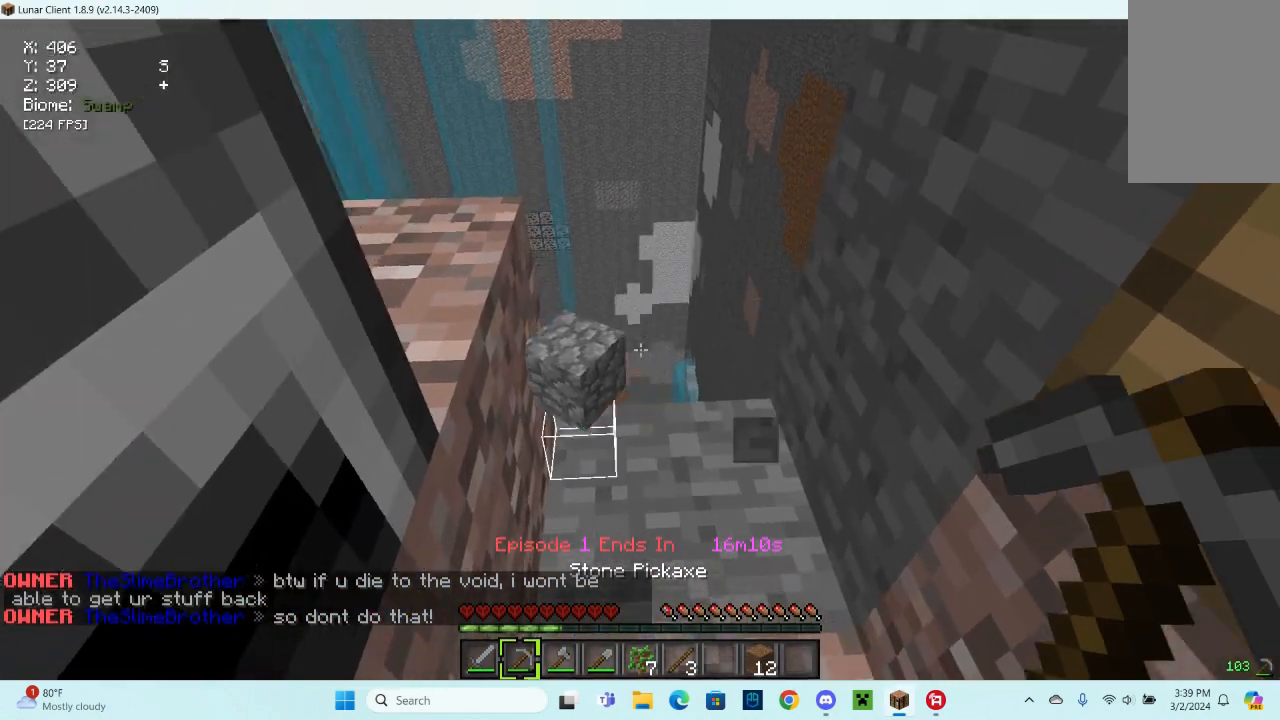
{"keys": ["w"], "mouse": [], "events": []}
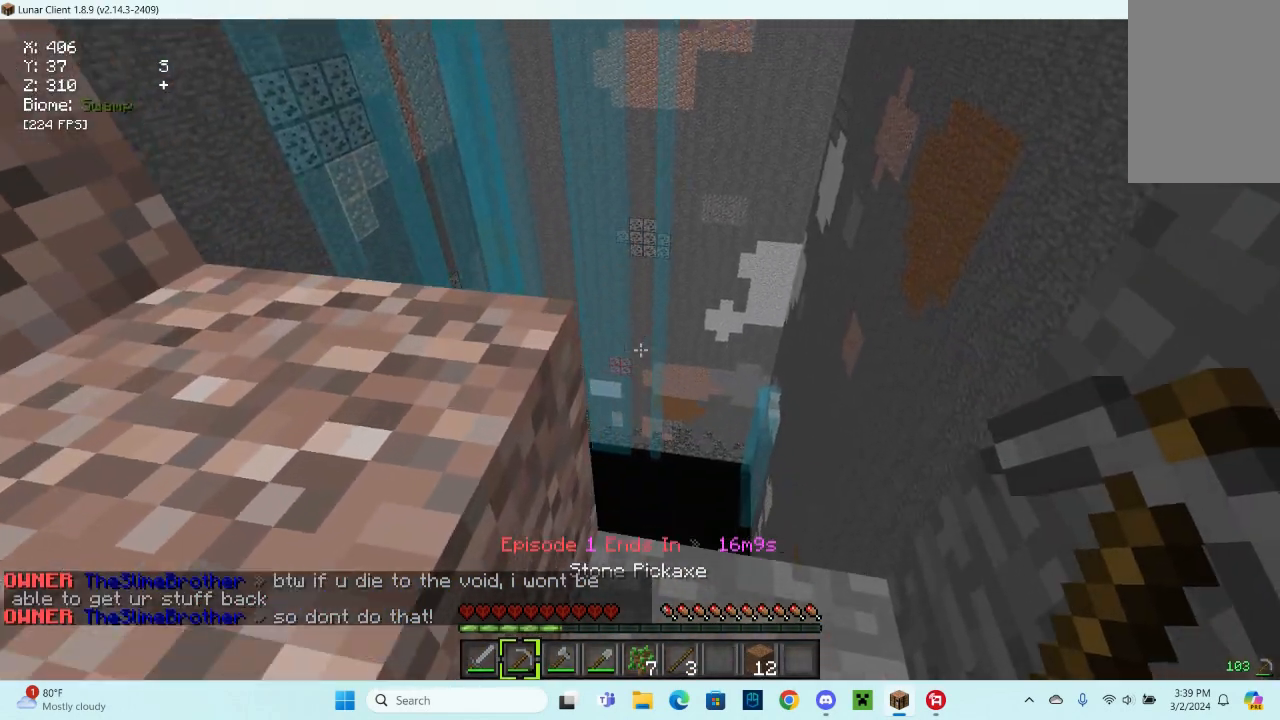
{"keys": ["d", "w"], "mouse": [], "events": [[267, "d", "down"]]}
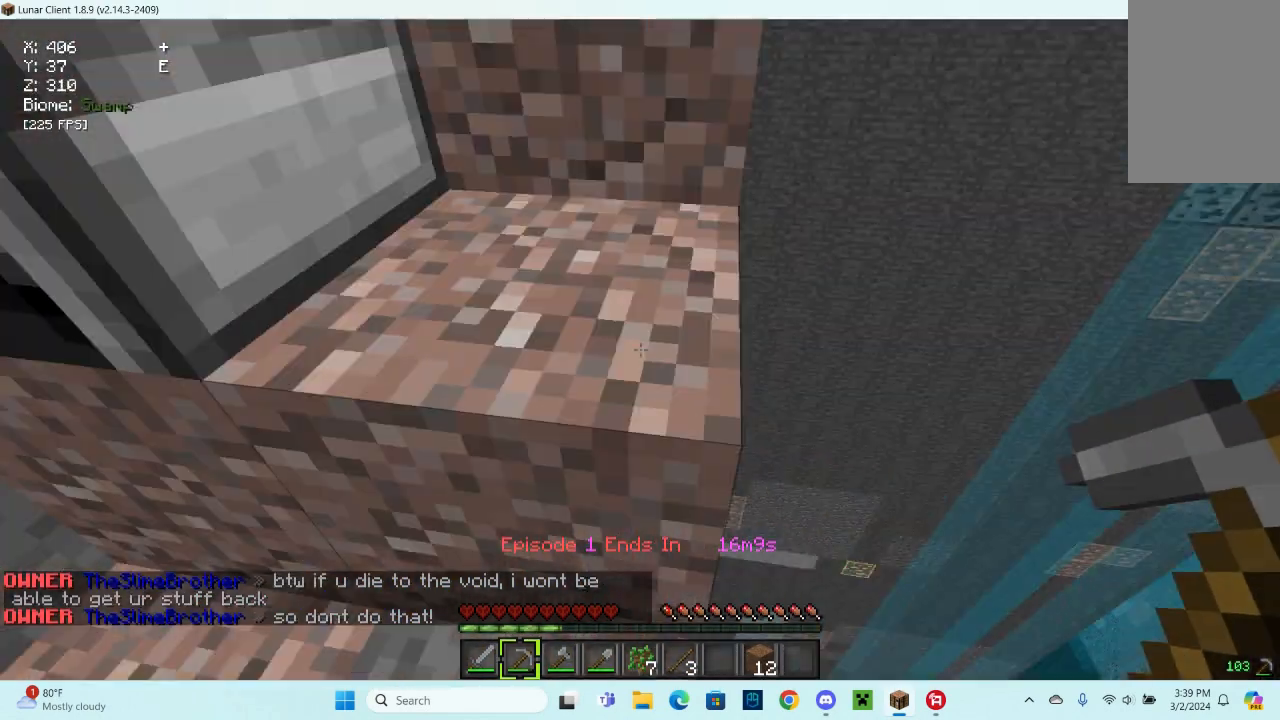
{"keys": [], "mouse": [], "events": [[33, "d", "up"], [33, "w", "up"]]}
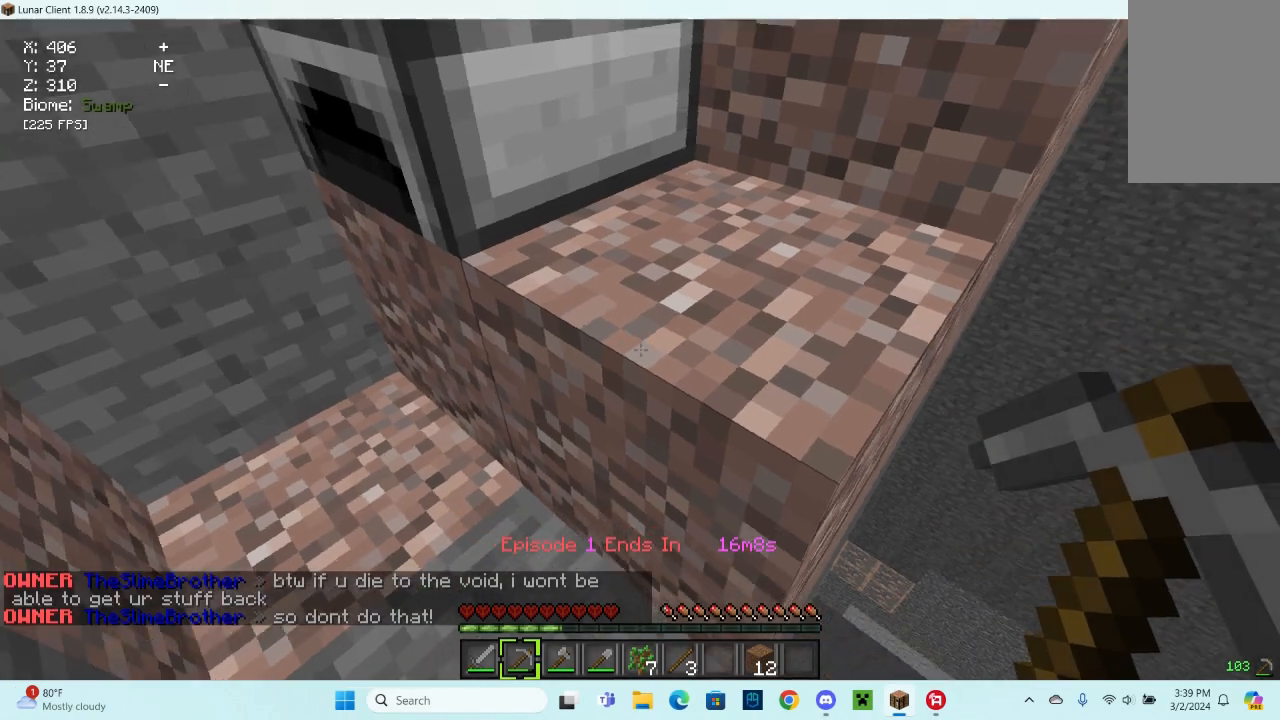
{"keys": ["w"], "mouse": [], "events": [[300, "w", "down"]]}
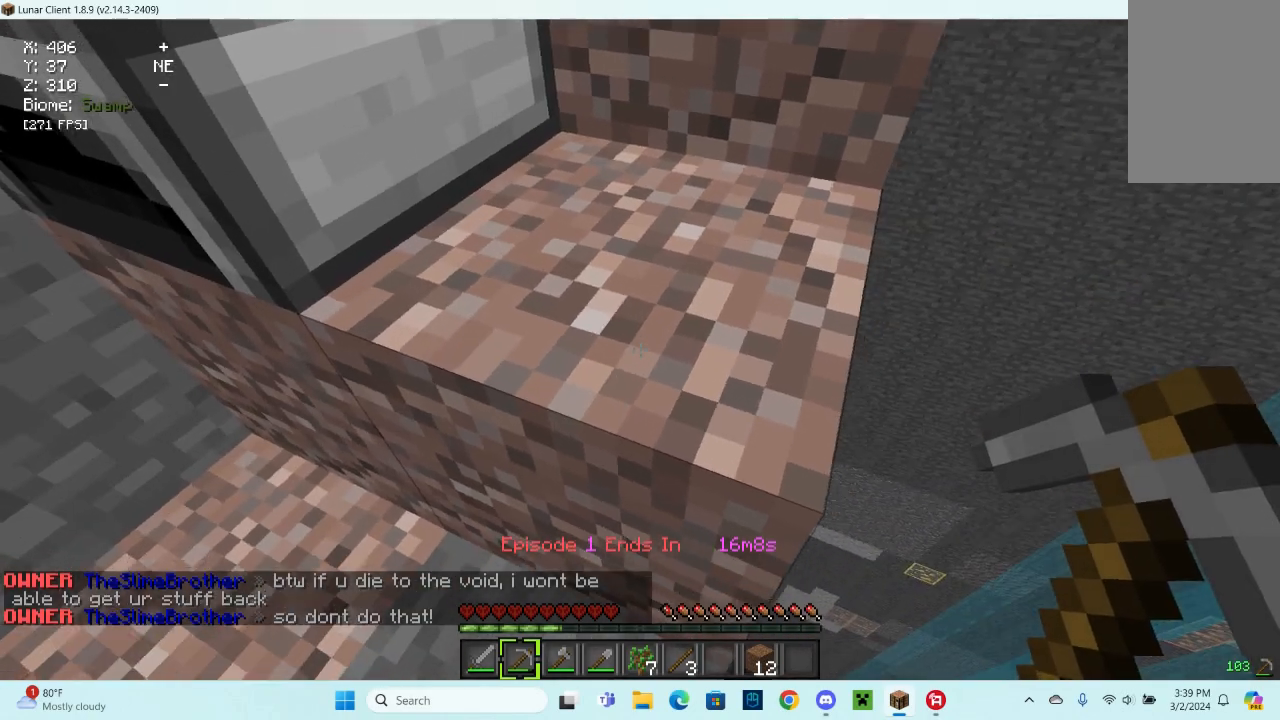
{"keys": ["d"], "mouse": [], "events": [[133, "w", "up"], [400, "d", "down"]]}
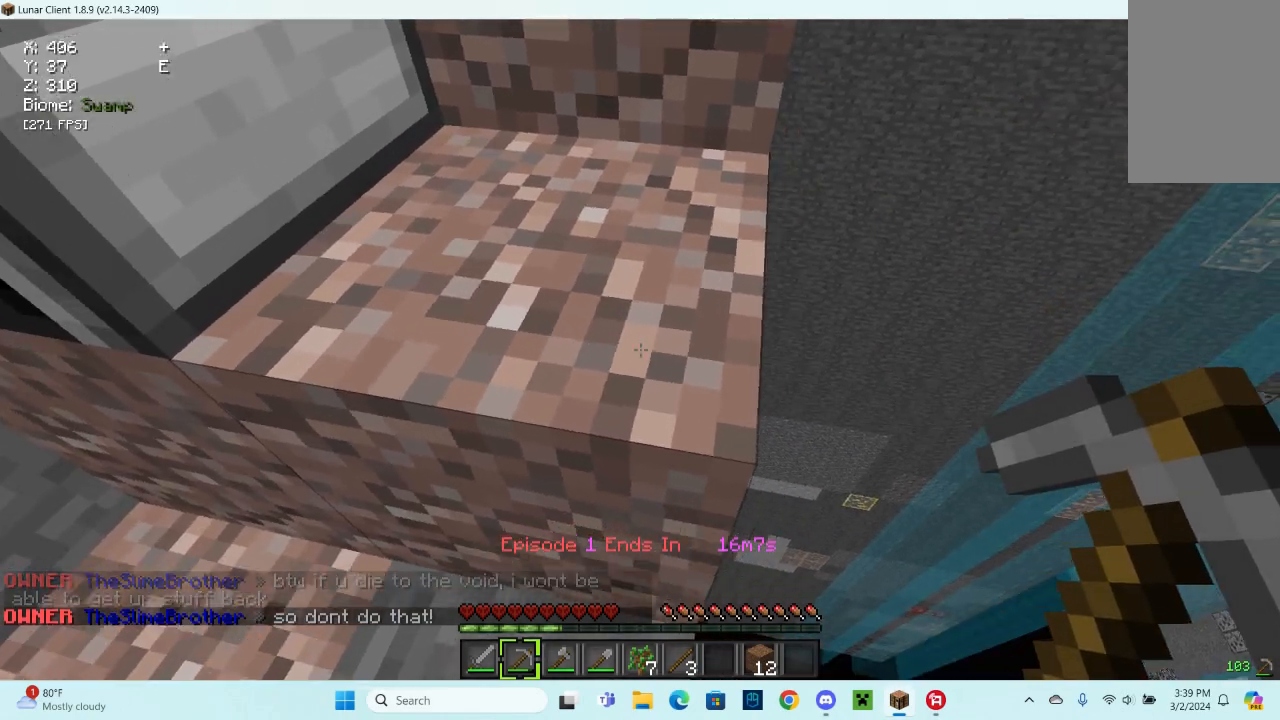
{"keys": [], "mouse": [], "events": [[433, "d", "up"]]}
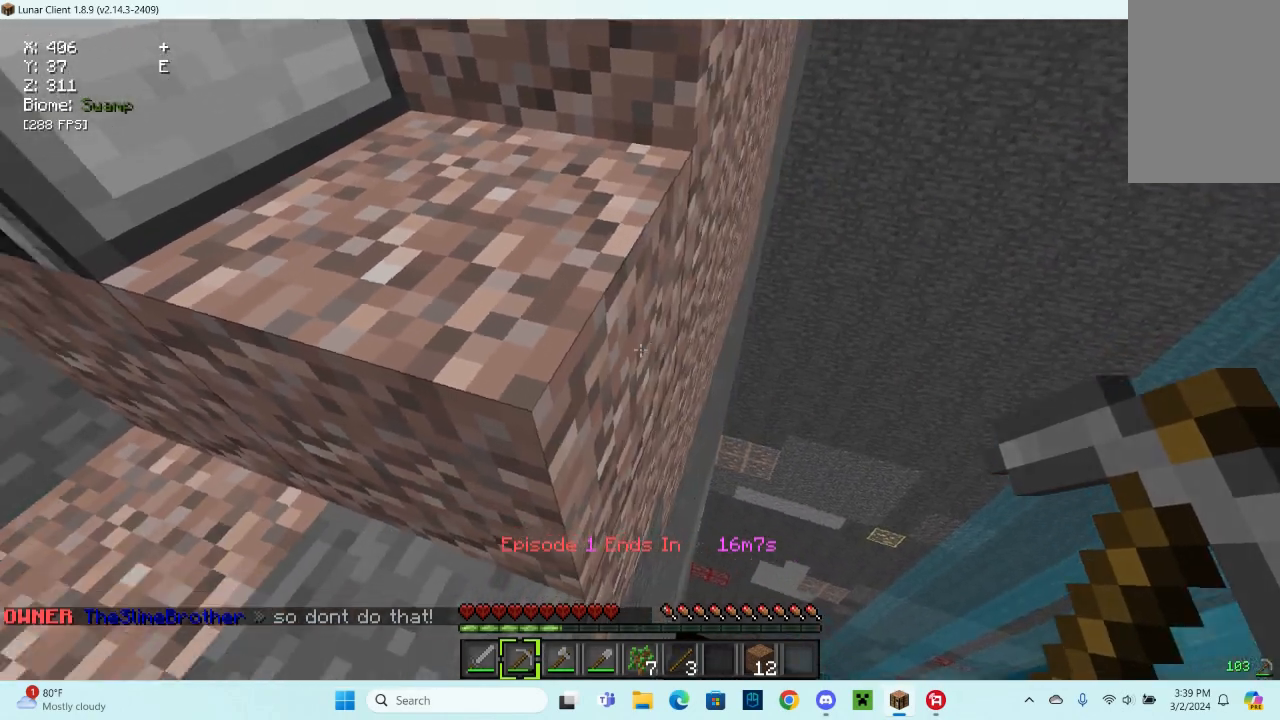
{"keys": [], "mouse": [], "events": []}
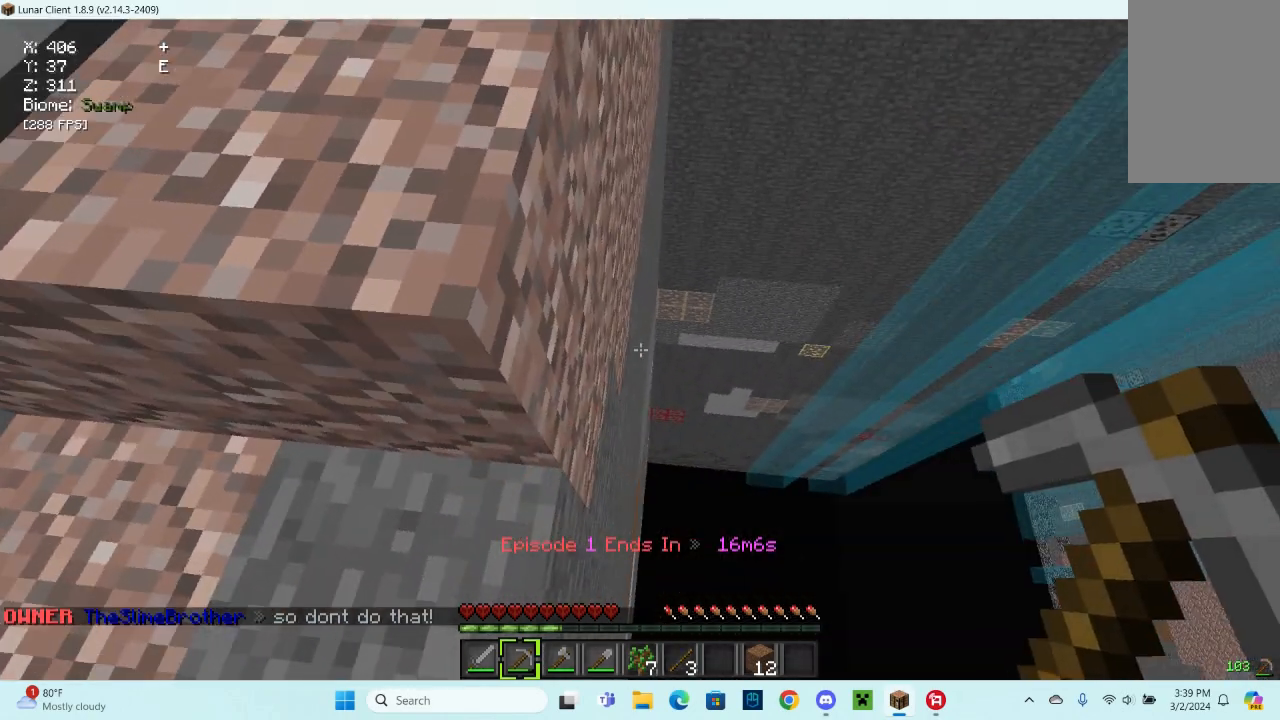
{"keys": [], "mouse": [], "events": []}
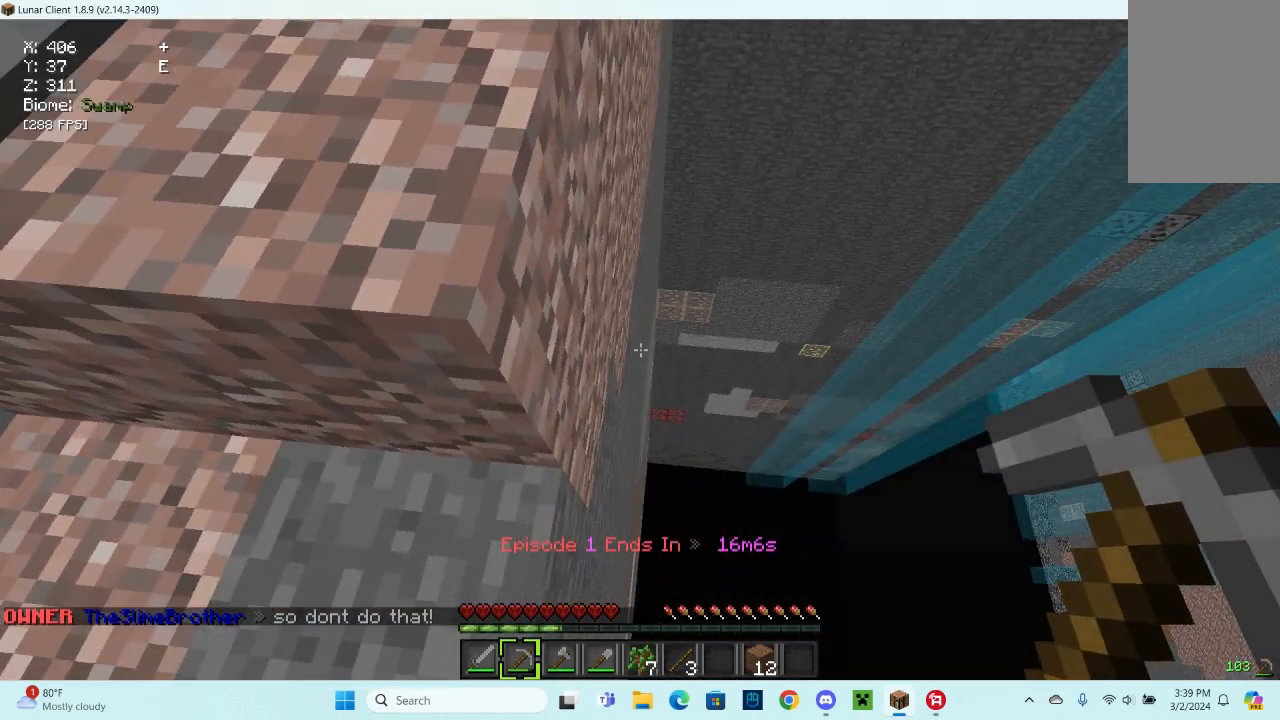
{"keys": ["a", "w"], "mouse": [], "events": [[133, "w", "down"], [267, "a", "down"]]}
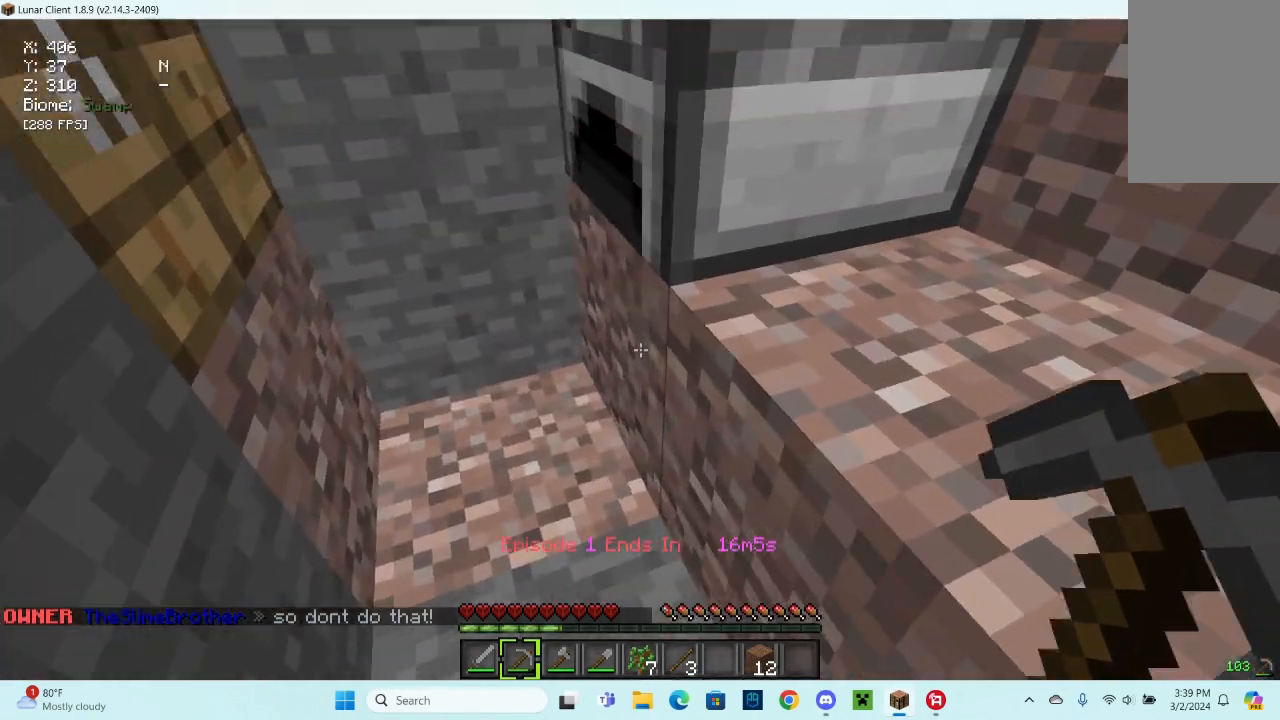
{"keys": [], "mouse": [], "events": [[500, "a", "up"], [500, "w", "up"]]}
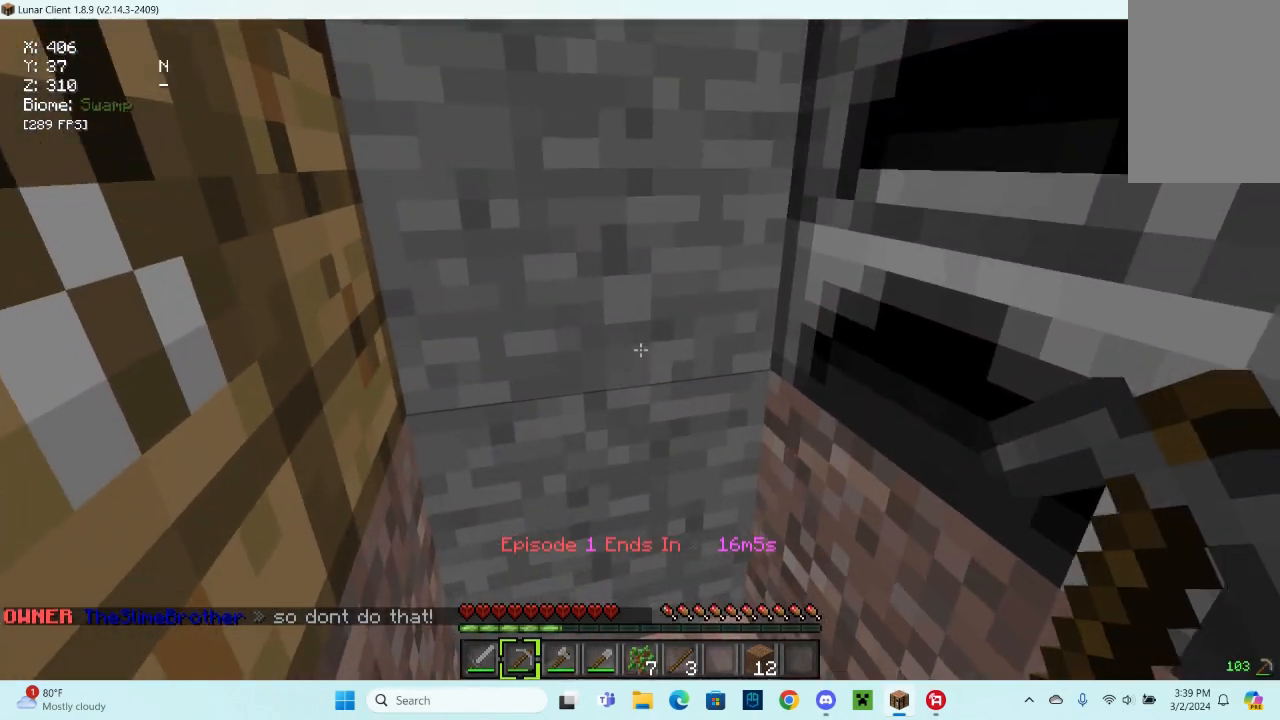
{"keys": [], "mouse": ["left"], "events": [[200, "mouse_left", "down"]]}
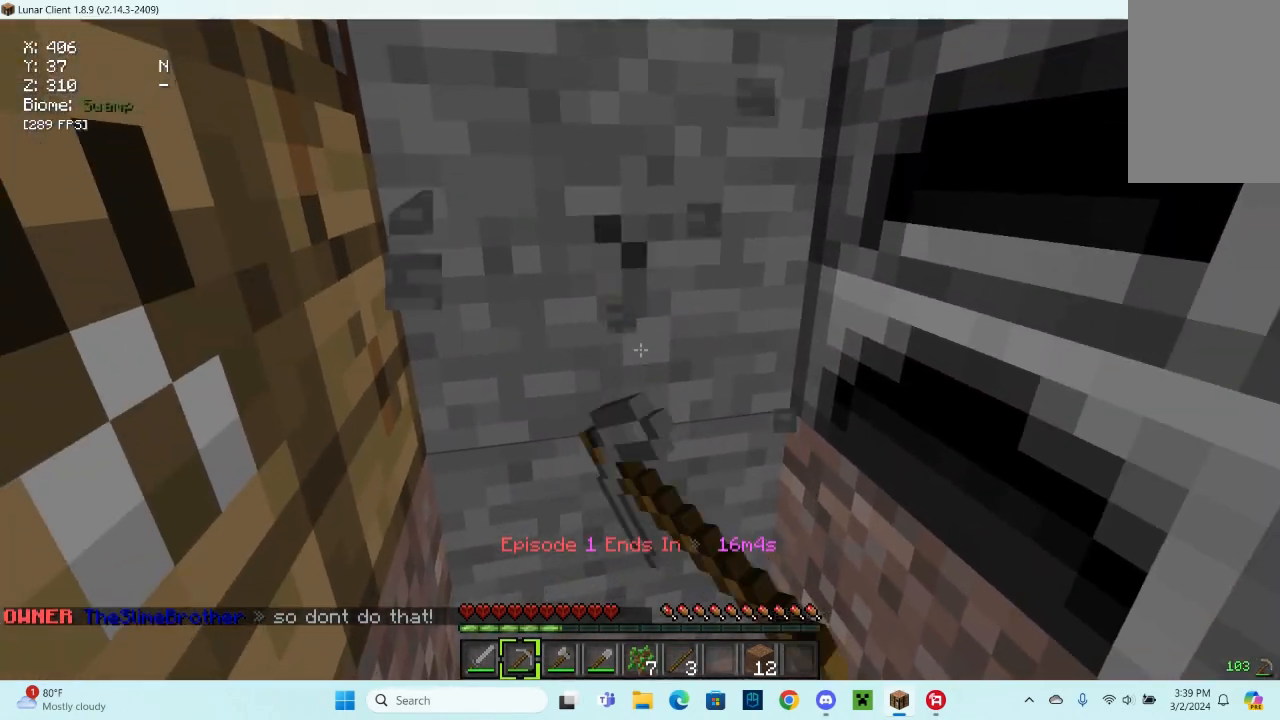
{"keys": [], "mouse": ["left"], "events": []}
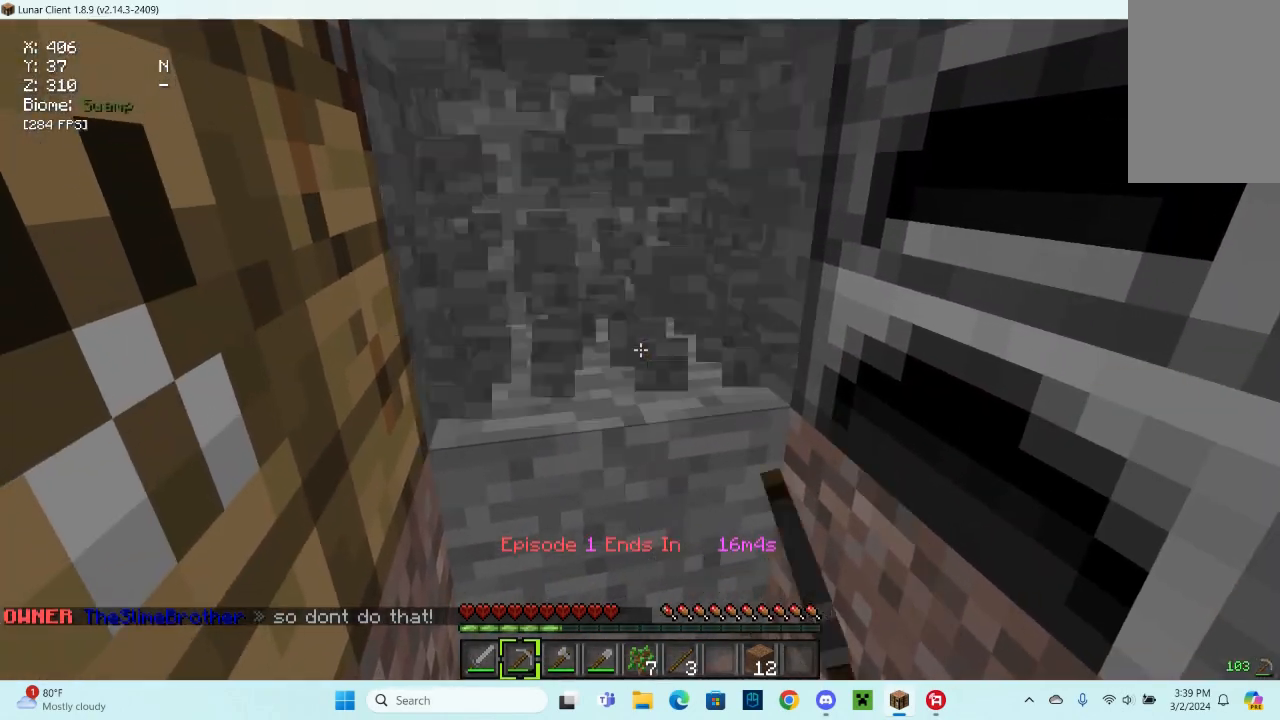
{"keys": [], "mouse": ["right"], "events": [[300, "mouse_left", "up"], [400, "mouse_right", "down"]]}
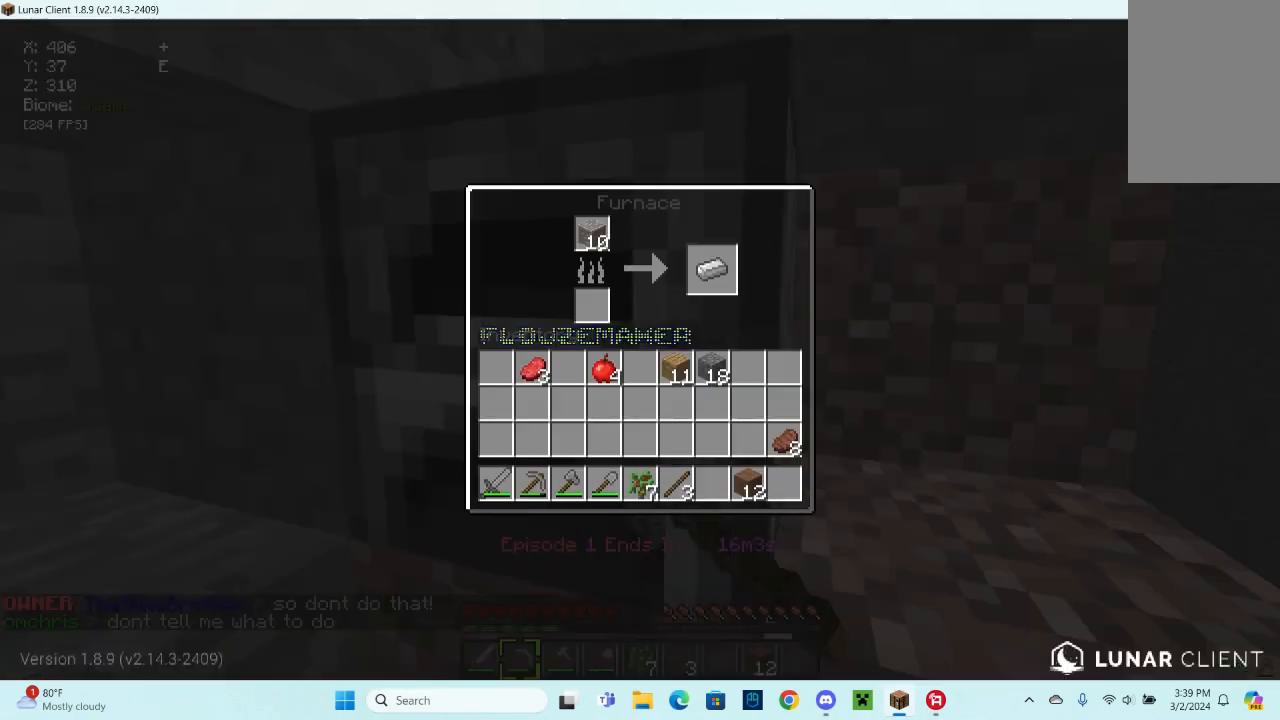
{"keys": [], "mouse": [], "events": [[67, "mouse_right", "up"]]}
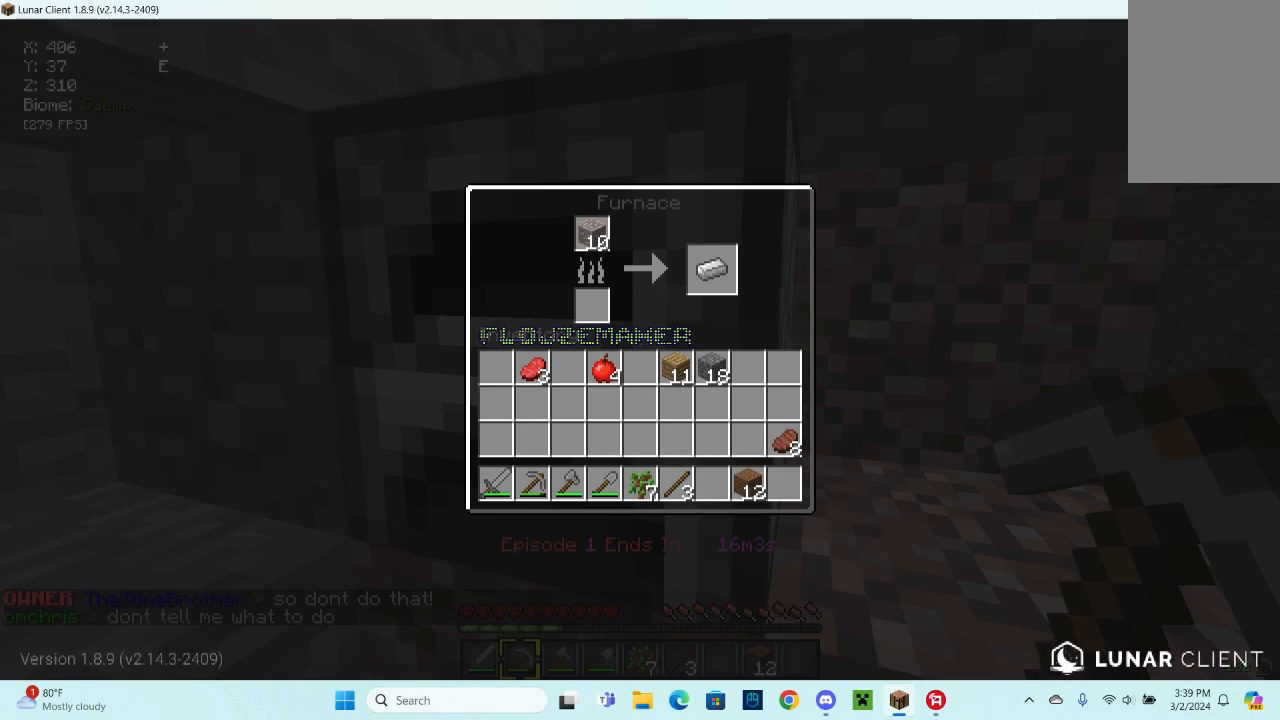
{"keys": [], "mouse": [], "events": []}
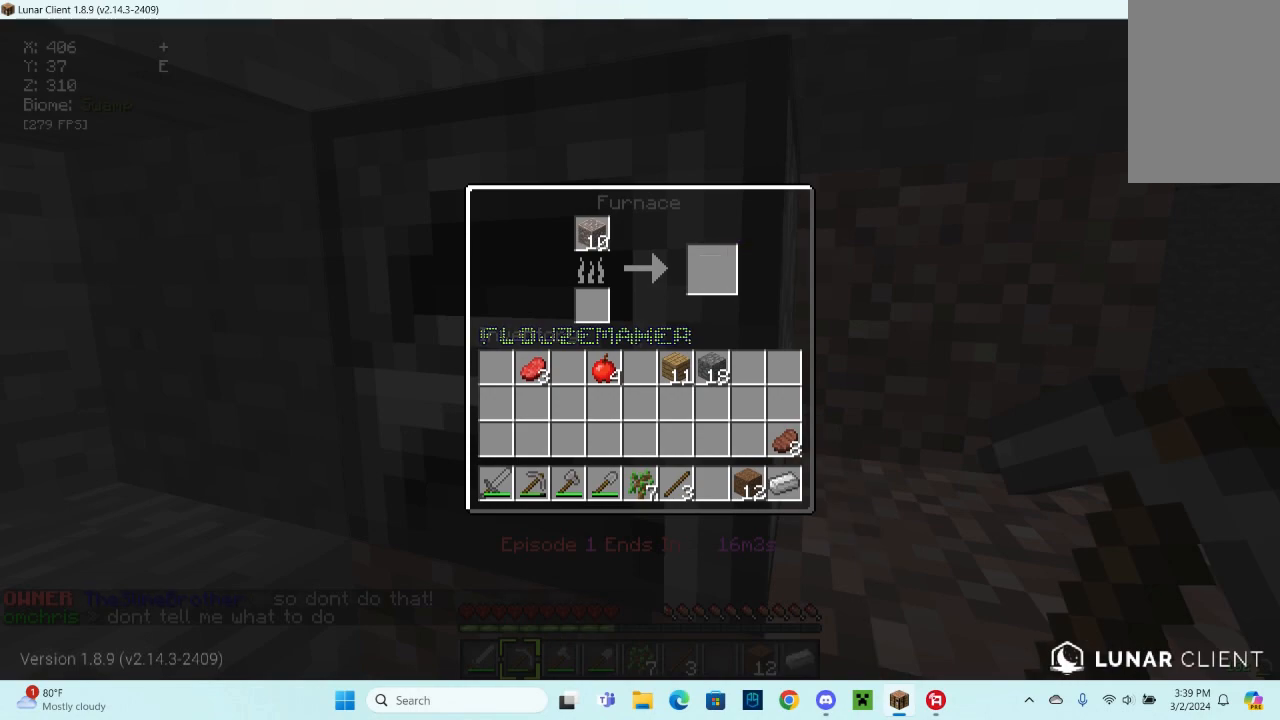
{"keys": [], "mouse": [], "events": []}
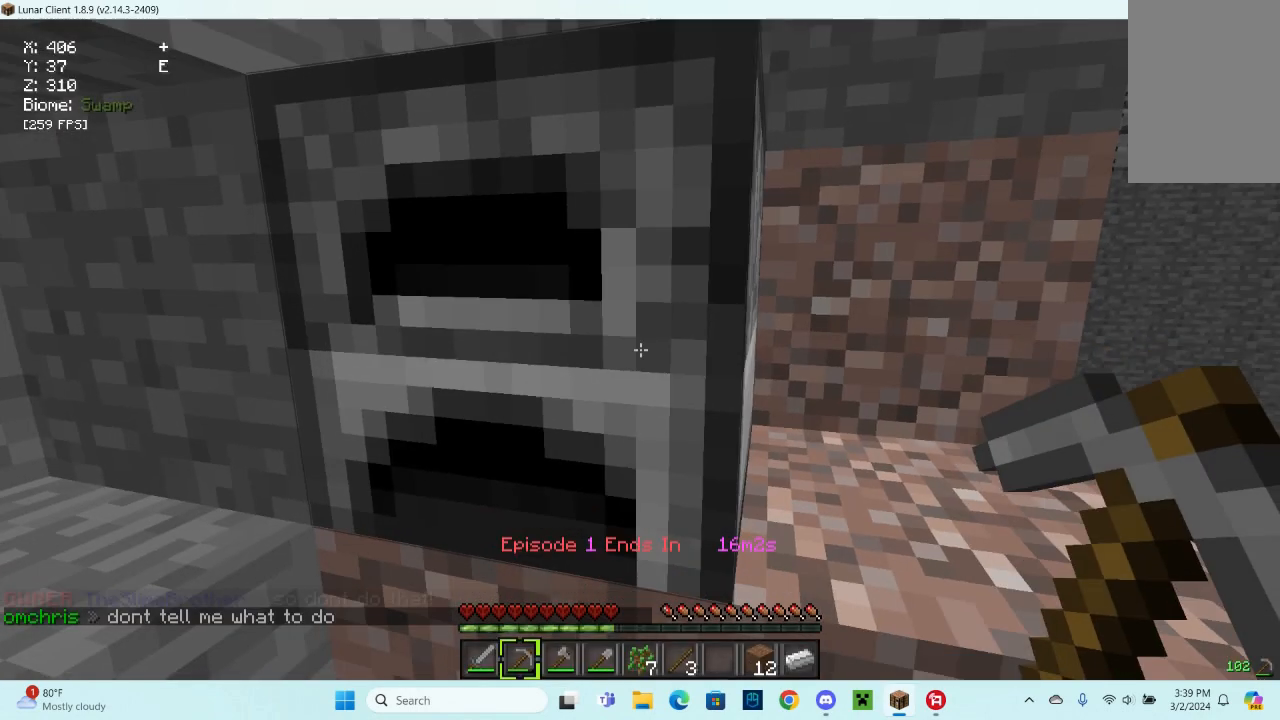
{"keys": [], "mouse": [], "events": [[300, "mouse_right", "down"], [433, "mouse_right", "up"]]}
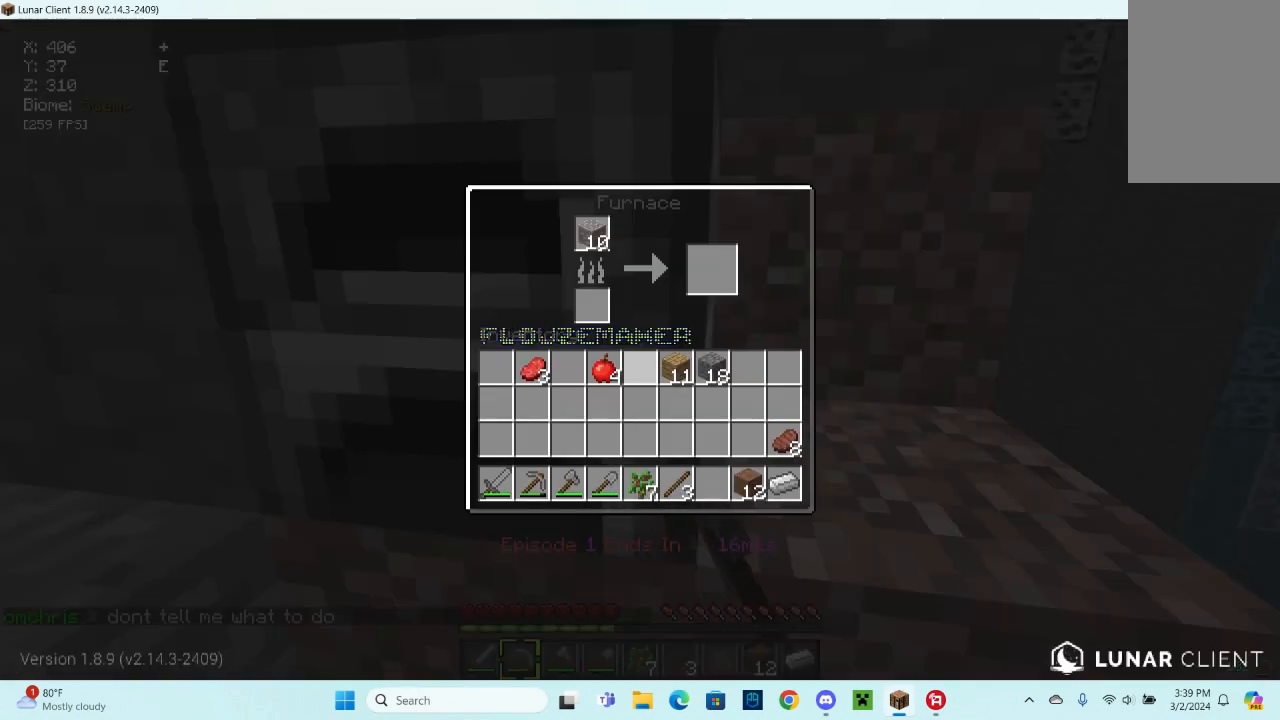
{"keys": [], "mouse": [], "events": []}
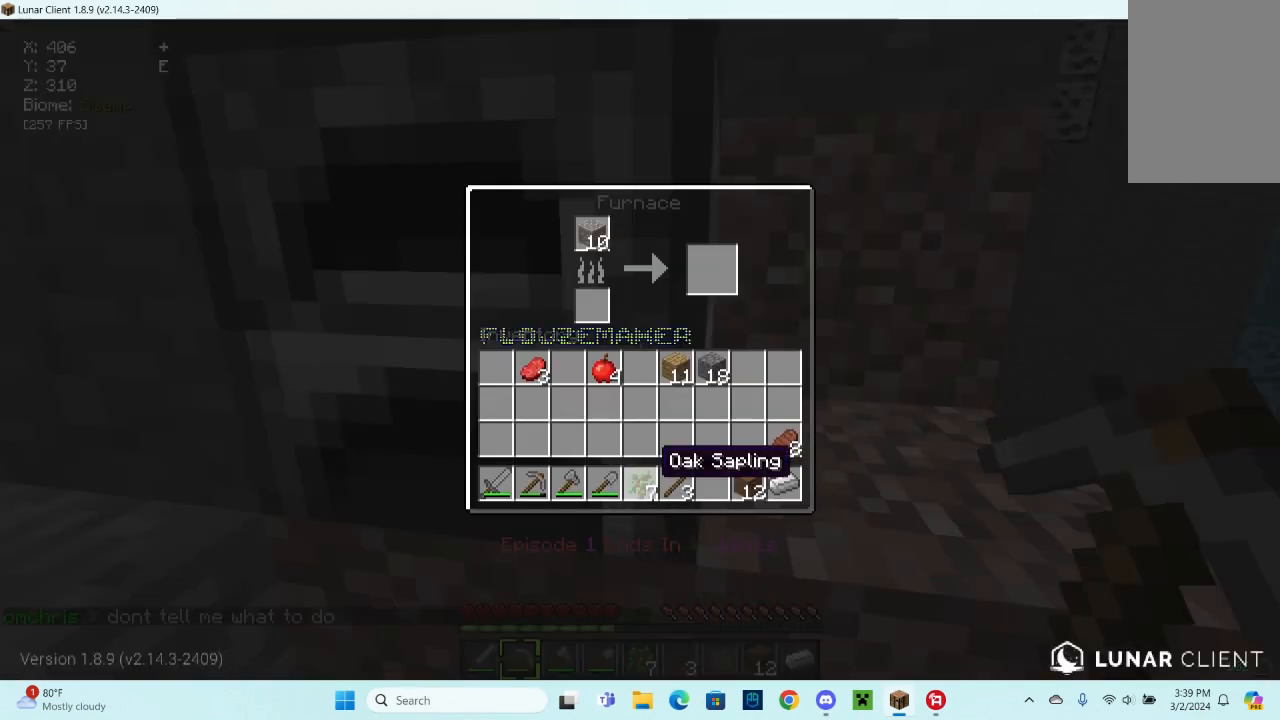
{"keys": [], "mouse": [], "events": []}
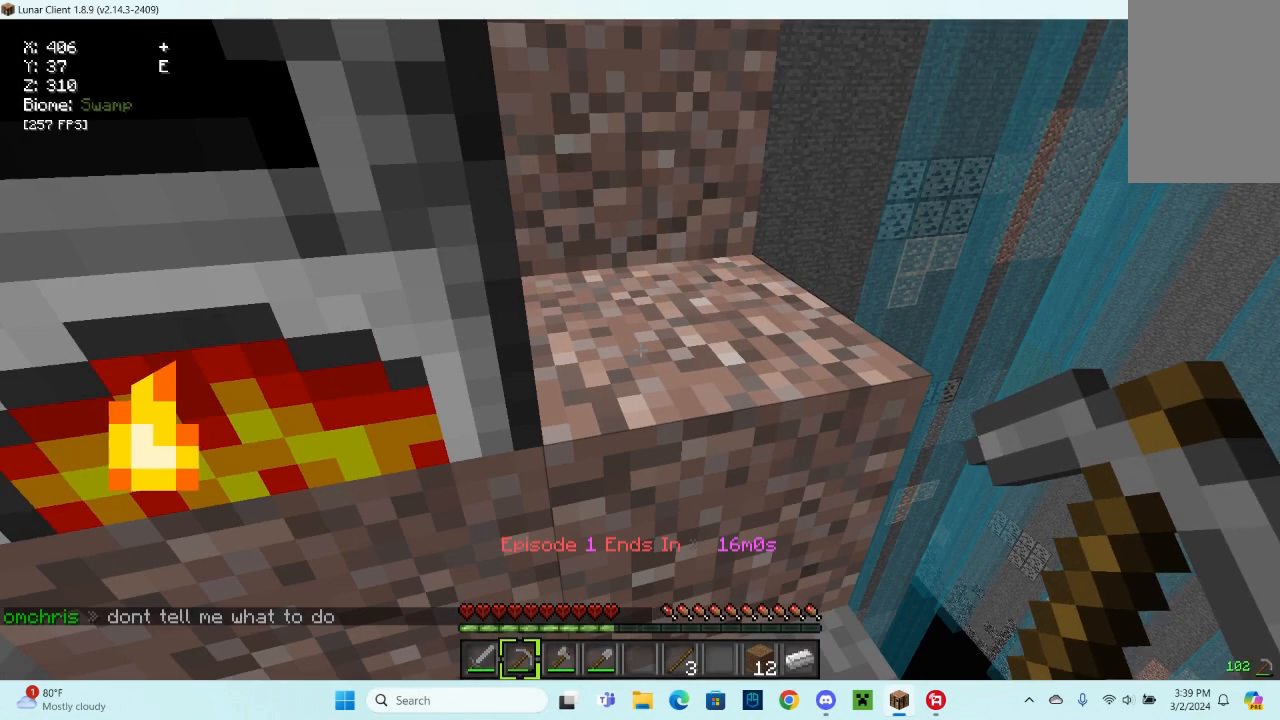
{"keys": [], "mouse": [], "events": []}
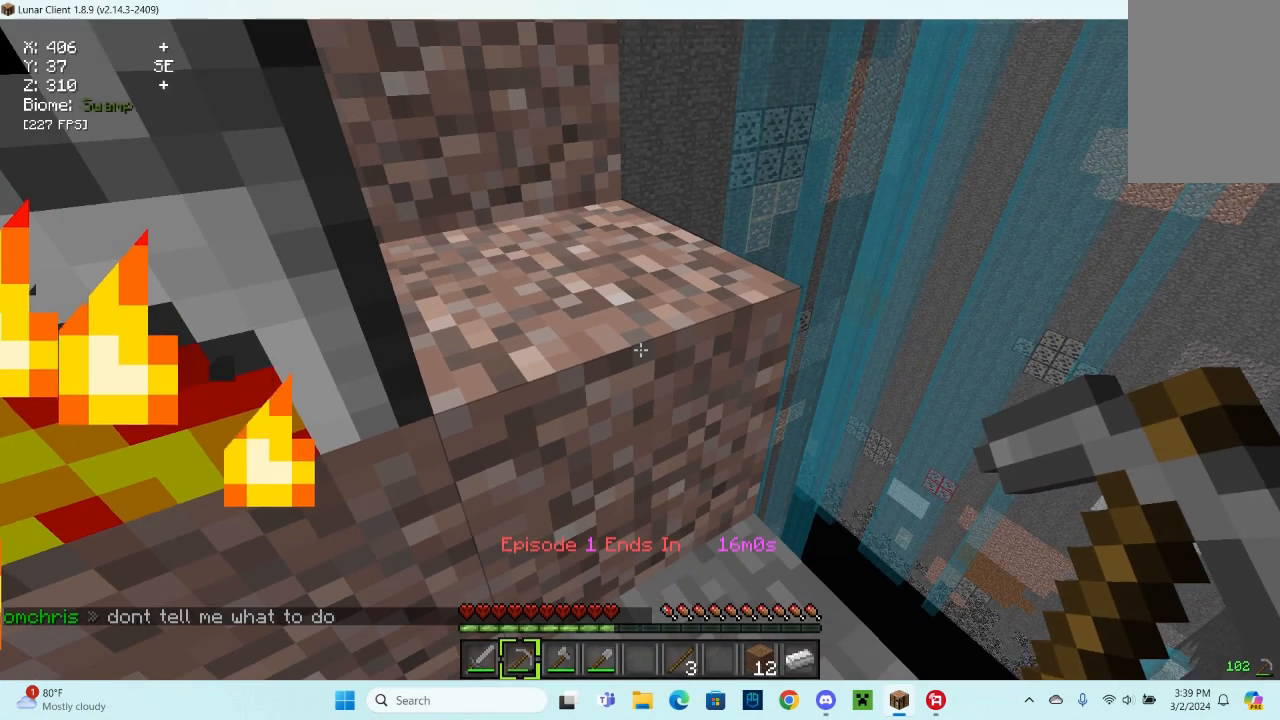
{"keys": ["d", "w"], "mouse": [], "events": [[133, "w", "down"], [200, "d", "down"]]}
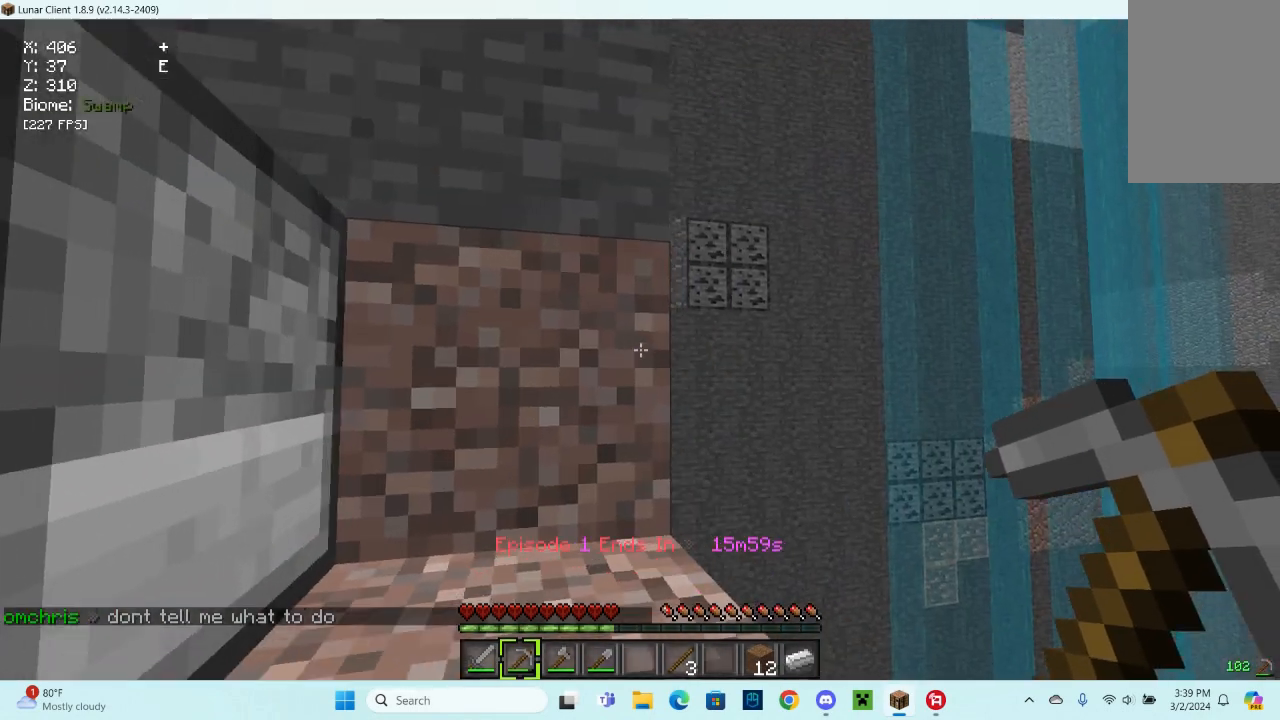
{"keys": ["d", "w"], "mouse": [], "events": []}